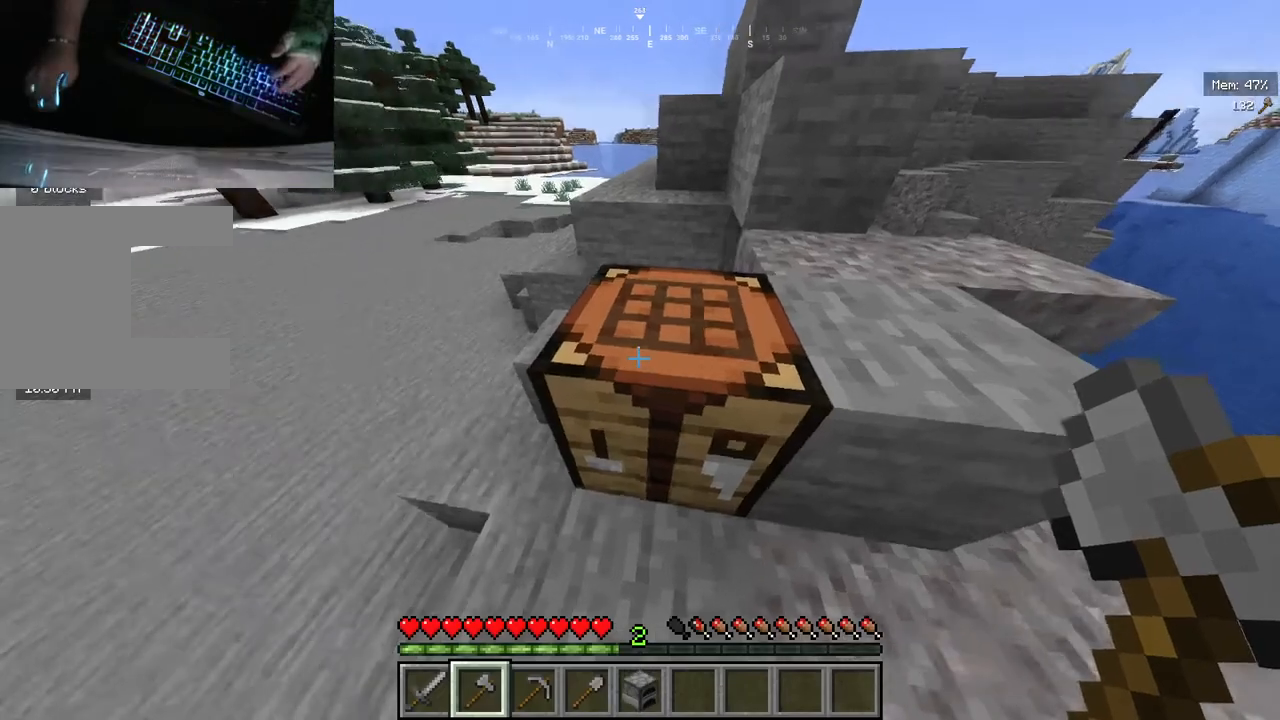
Gameplay with keyboard and mouse; each line is a JSON object with the keys and mouse buttons held at the frame after it. "events" lists presses ("down") and releases ("up") of "a", "d", "s", "w", "mouse_left" and "mouse_right" between this image and that frame as [ms after this image, input, new state], when the widget could be followed in between. "mouse_left", "mouse_right" = the "left", "right" buttons of the "mouse" list. No other keys are recorded. Fast repeated clicks can show as one long hold. Mouse movement is not recorded.
{"keys": [], "mouse": [], "events": []}
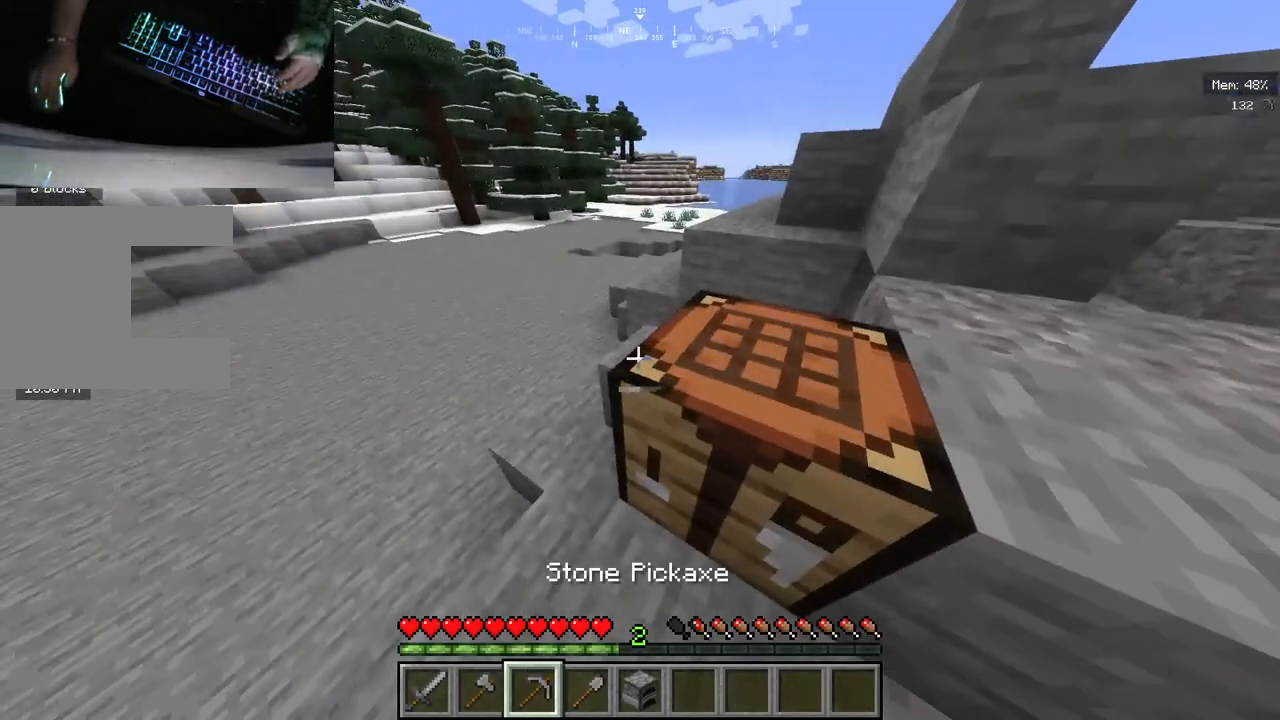
{"keys": ["w"], "mouse": [], "events": [[100, "w", "down"]]}
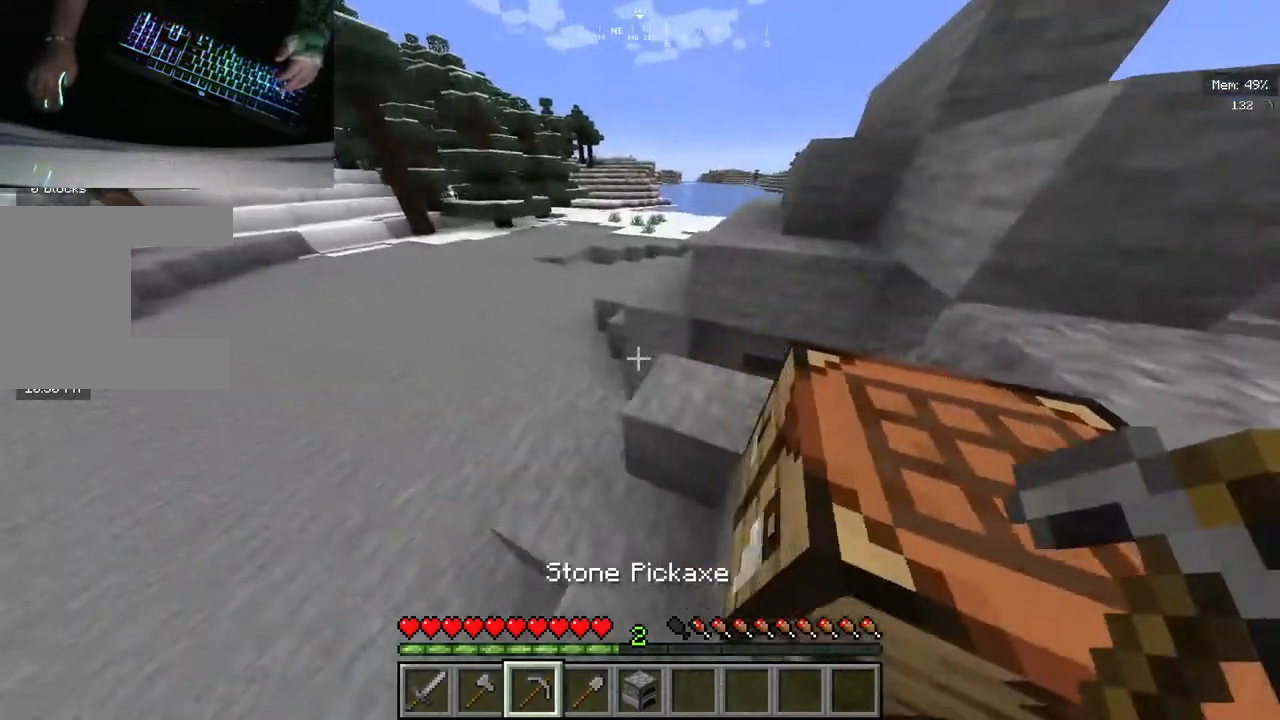
{"keys": ["a"], "mouse": [], "events": [[300, "a", "down"], [480, "w", "up"]]}
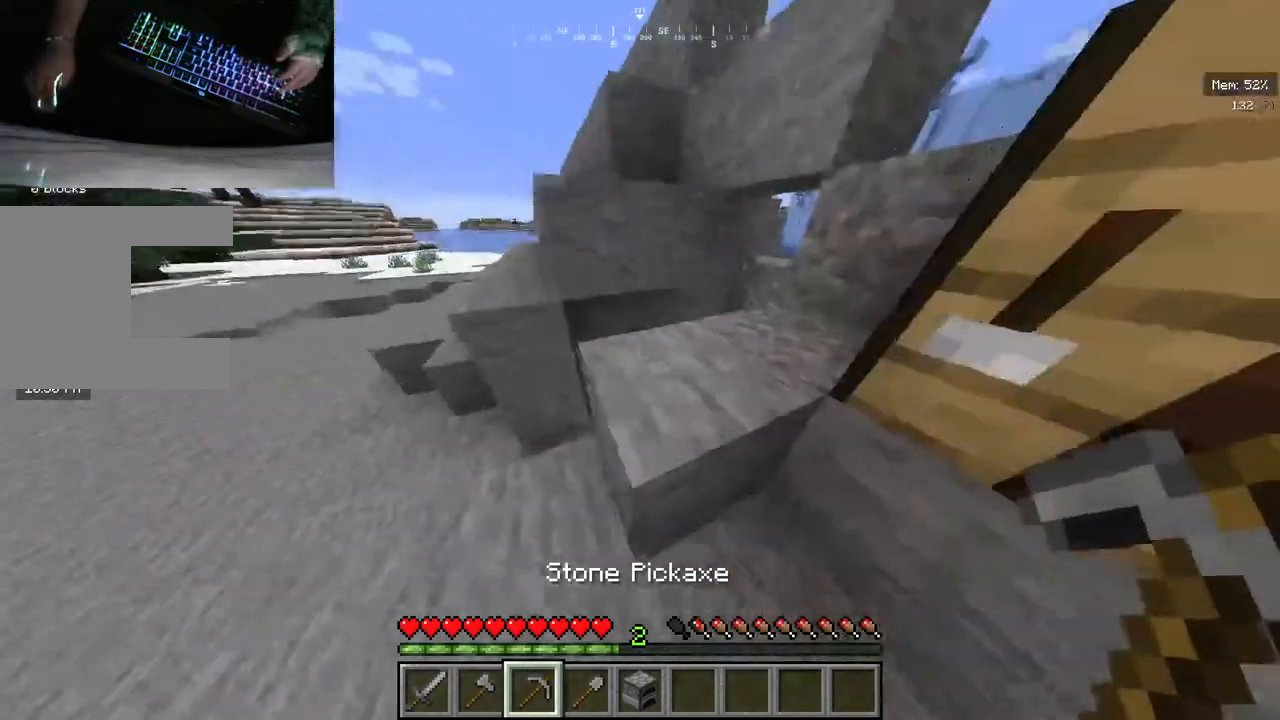
{"keys": ["w"], "mouse": [], "events": [[20, "a", "up"], [200, "w", "down"]]}
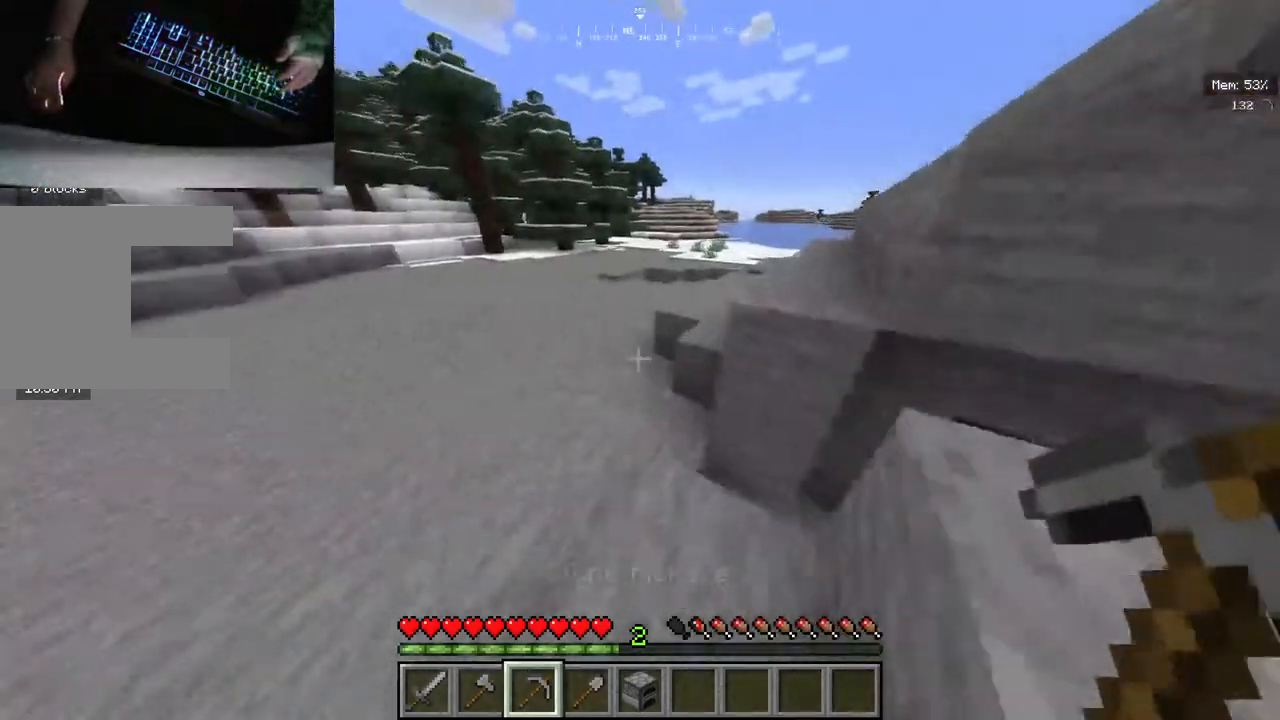
{"keys": ["w"], "mouse": [], "events": []}
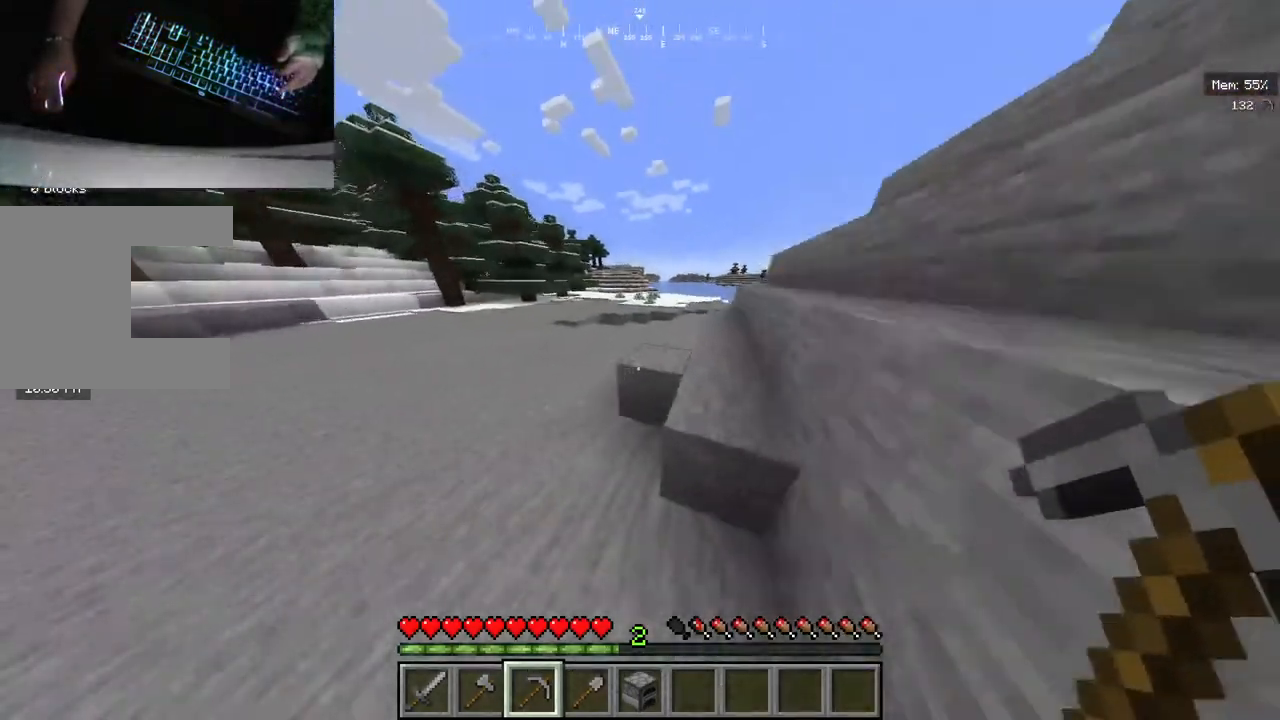
{"keys": ["w"], "mouse": [], "events": []}
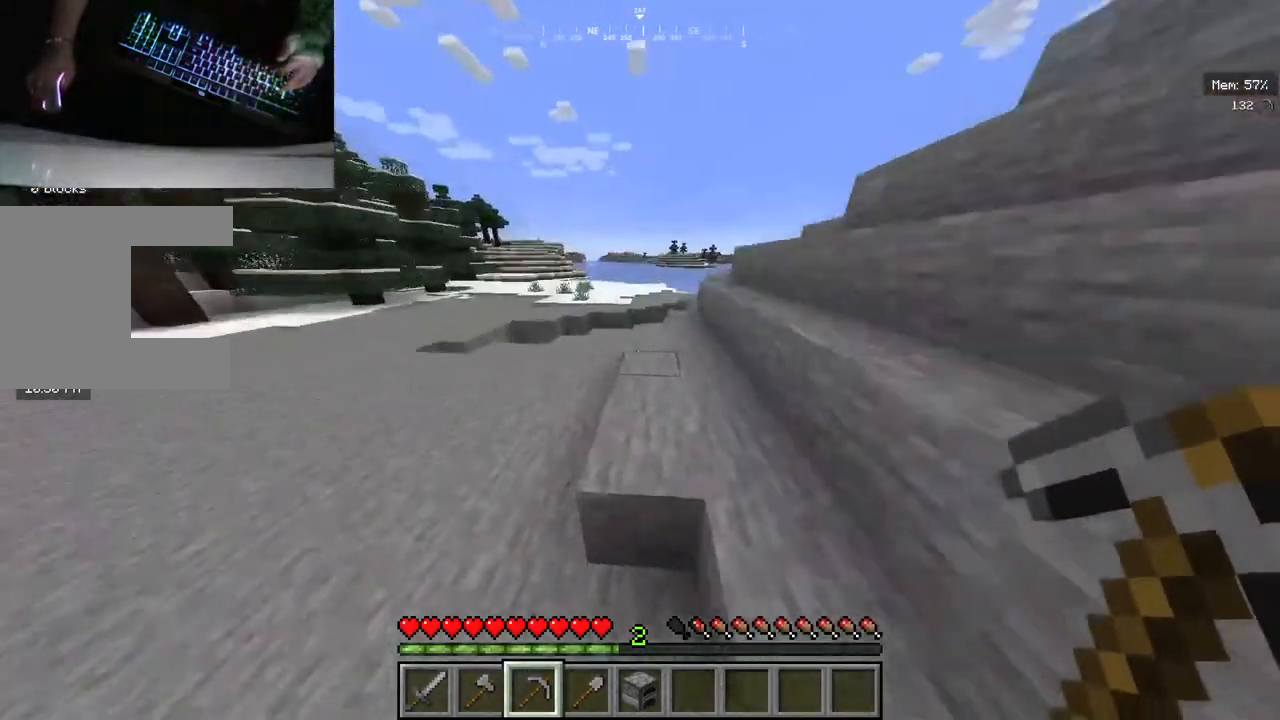
{"keys": ["w"], "mouse": [], "events": []}
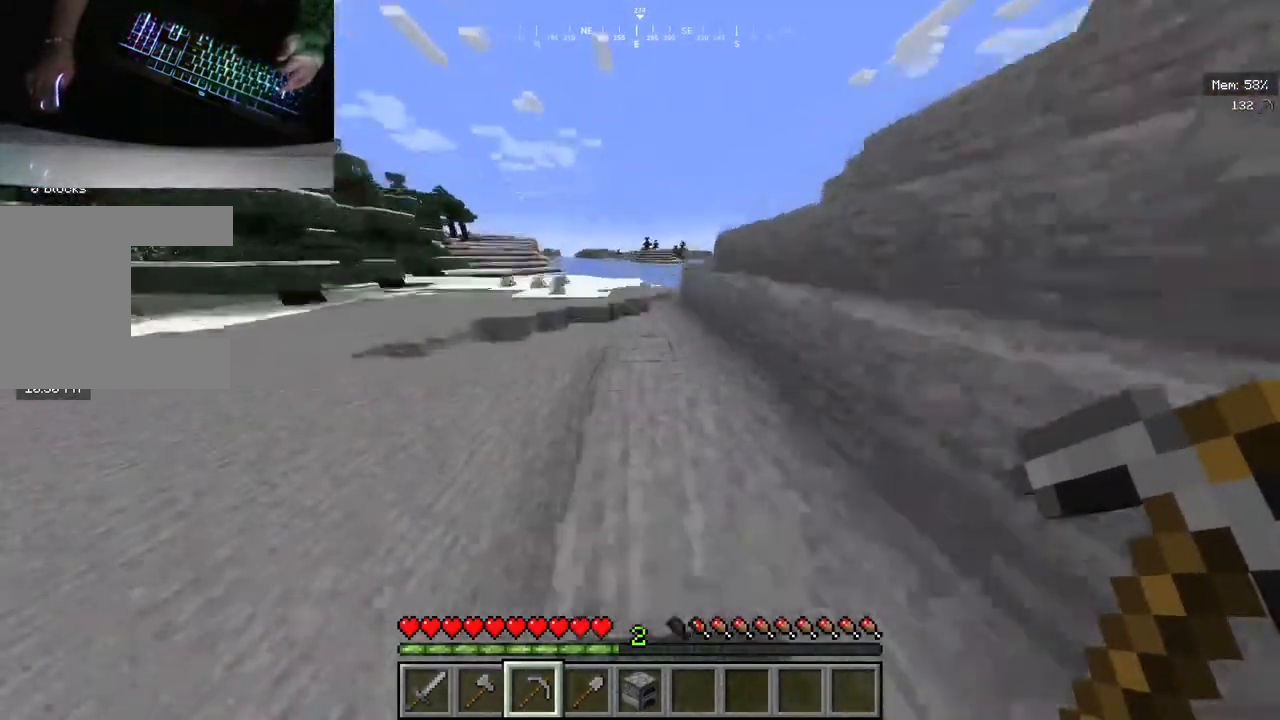
{"keys": ["w"], "mouse": [], "events": []}
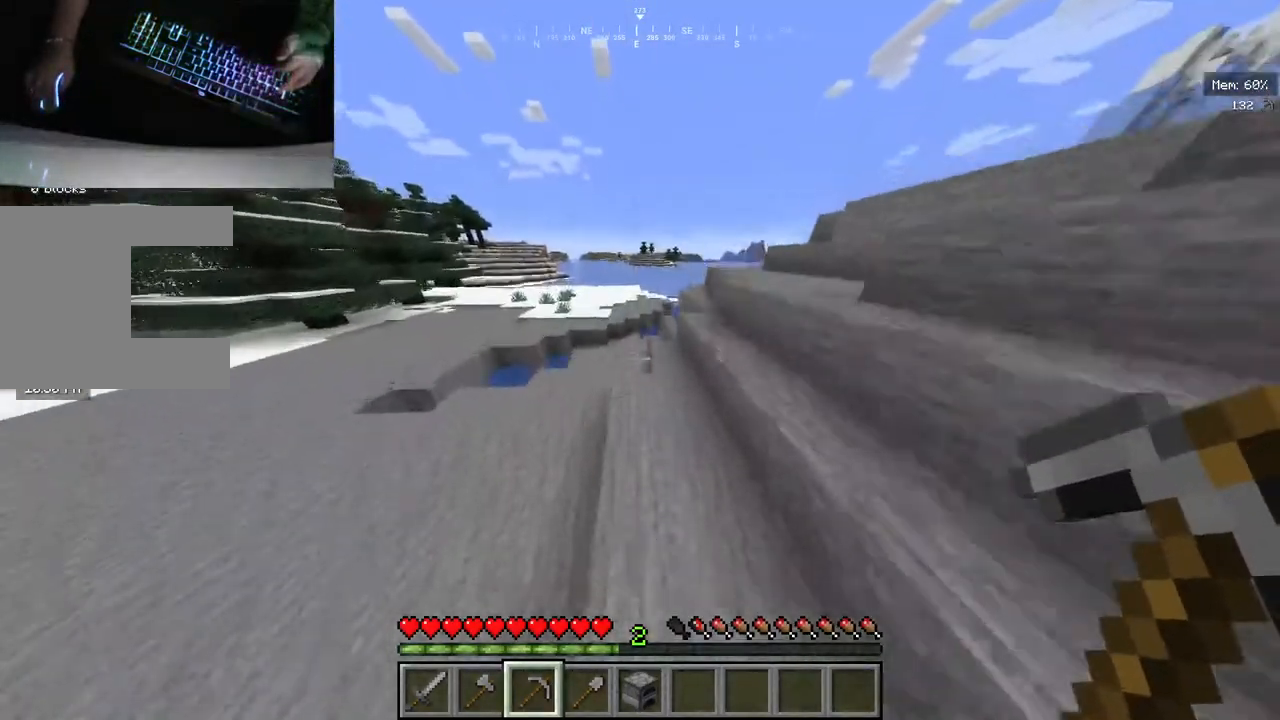
{"keys": ["w"], "mouse": [], "events": []}
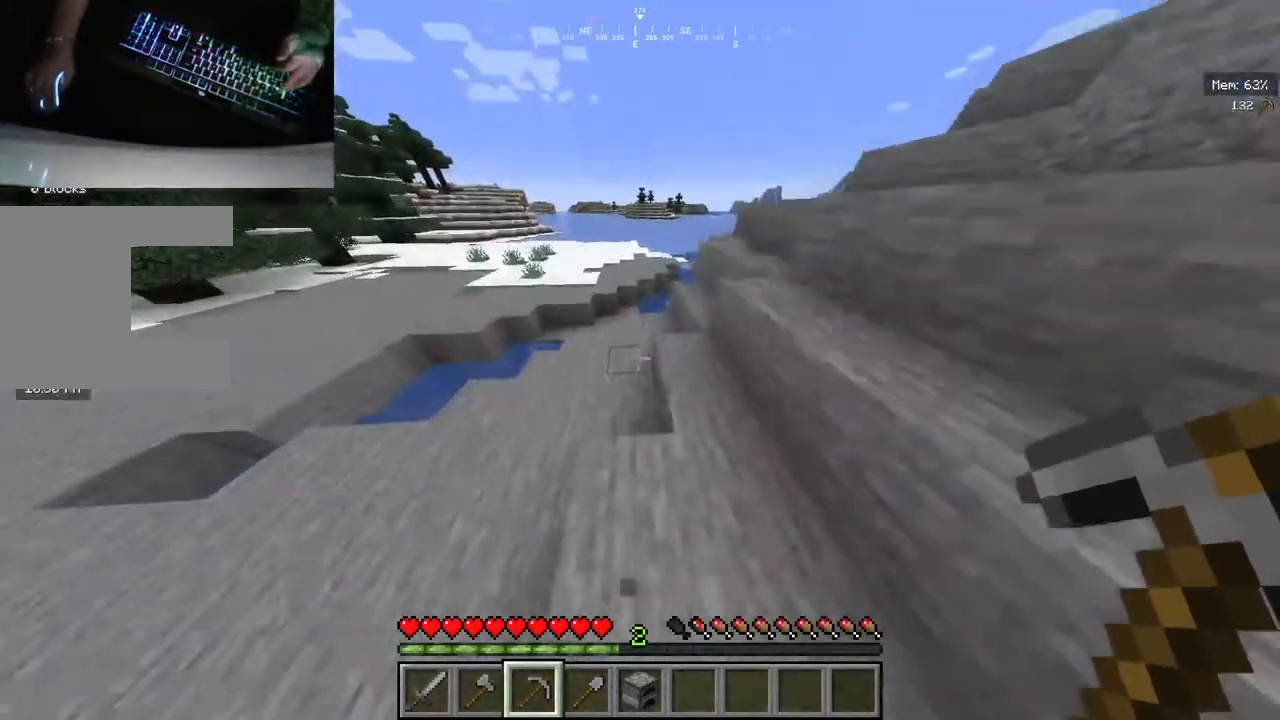
{"keys": ["w"], "mouse": [], "events": []}
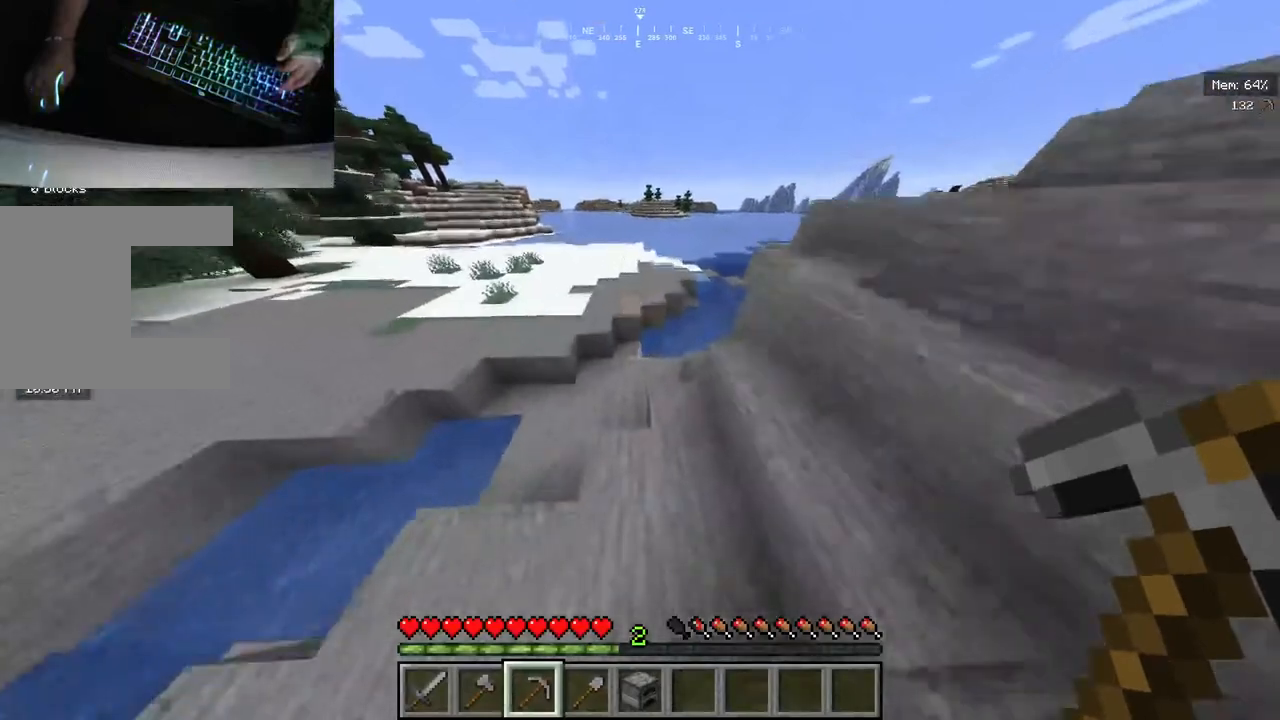
{"keys": ["w"], "mouse": [], "events": []}
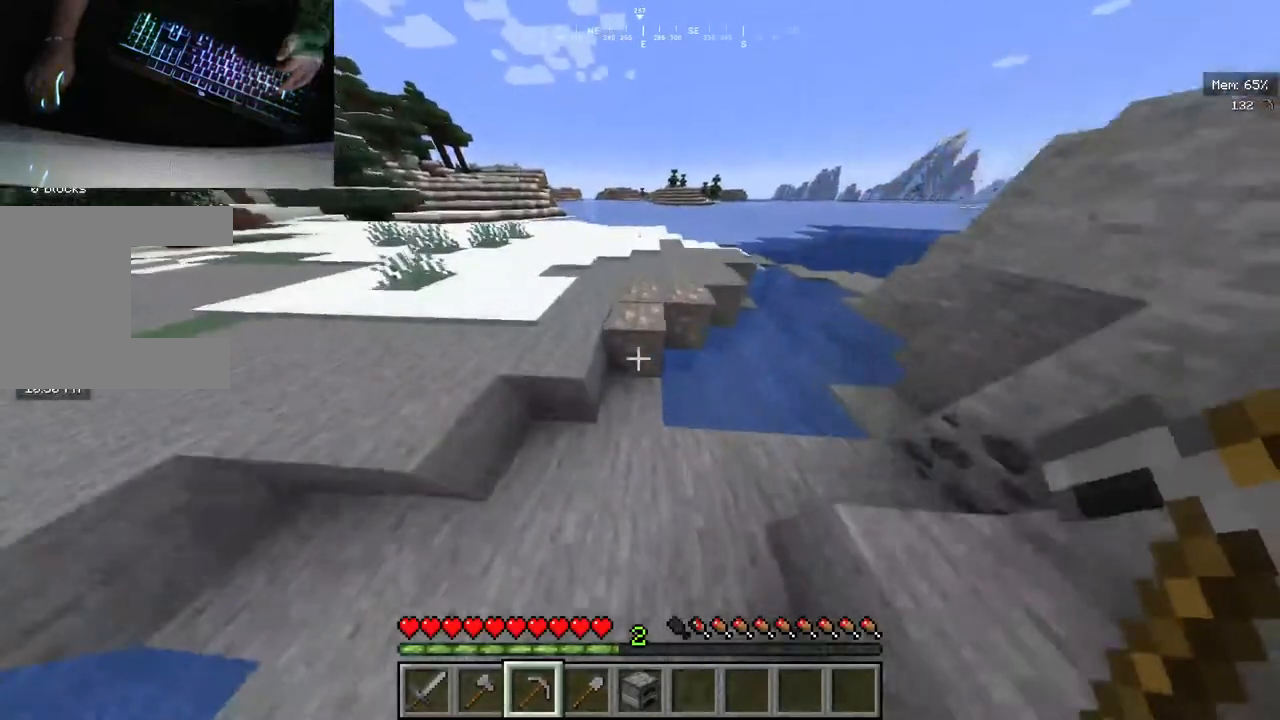
{"keys": [], "mouse": ["left"], "events": [[80, "w", "up"], [120, "mouse_left", "down"]]}